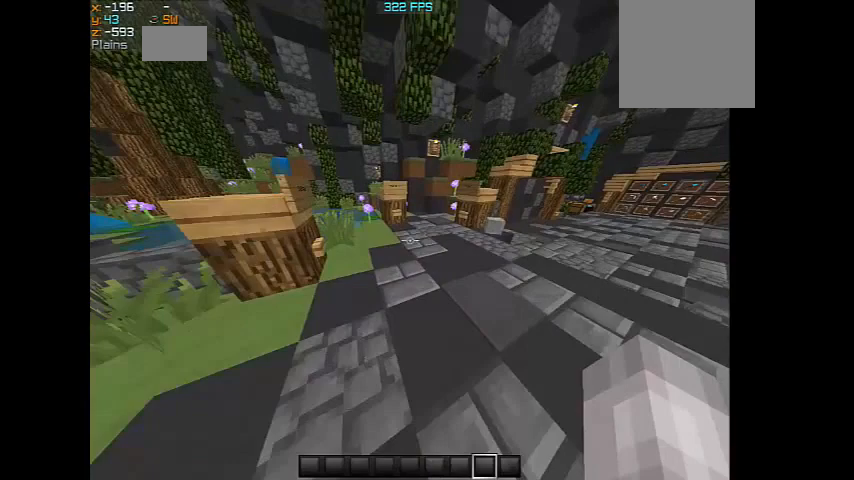
Gameplay with keyboard and mouse; each line is a JSON object with the keys and mouse buttons held at the frame after it. "events" lists presses ("down") and releases ("up") of "a", "d", "s", "w", "mouse_left" and "mouse_right" between this image and that frame as [ms after this image, input, new state], when the widget could be followed in between. "mouse_left", "mouse_right" = the "left", "right" buttons of the "mouse" list. No other keys are recorded. Fast repeated clicks can show as one long hold. Mouse movement is not recorded.
{"keys": ["w"], "mouse": [], "events": [[100, "w", "up"], [300, "w", "down"]]}
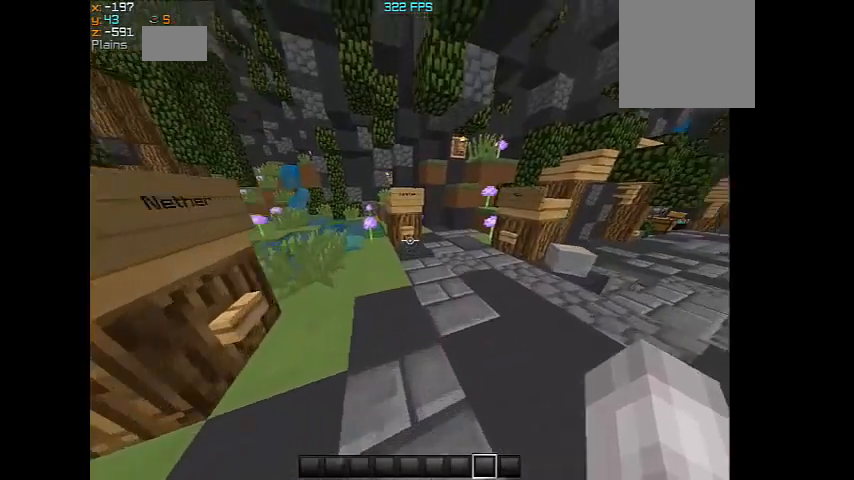
{"keys": [], "mouse": [], "events": [[233, "d", "down"], [233, "mouse_right", "down"], [367, "mouse_right", "up"], [400, "w", "up"], [500, "d", "up"]]}
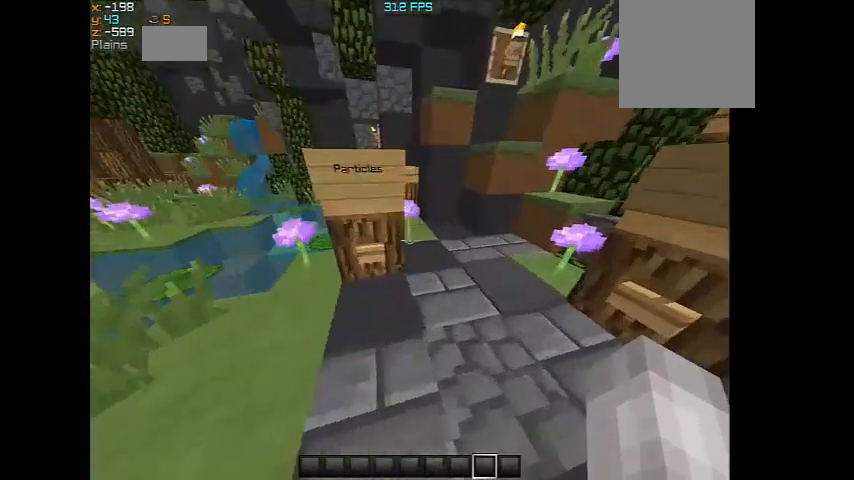
{"keys": [], "mouse": [], "events": [[400, "mouse_right", "down"], [500, "mouse_right", "up"]]}
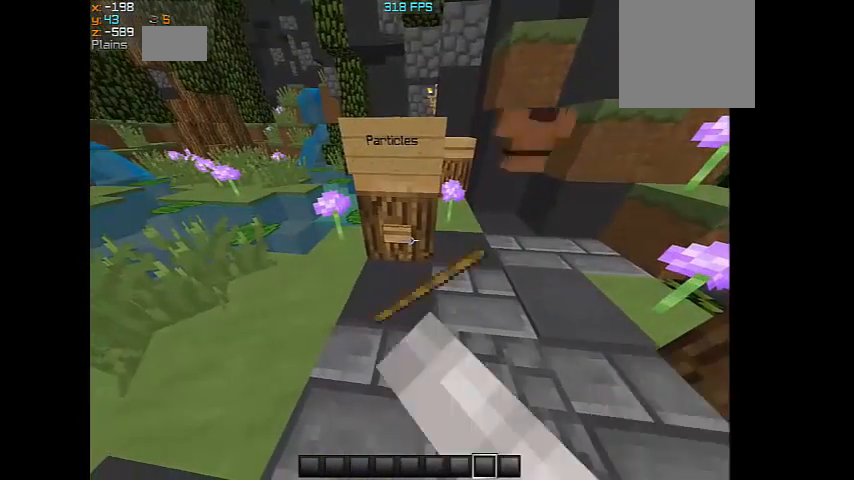
{"keys": [], "mouse": [], "events": []}
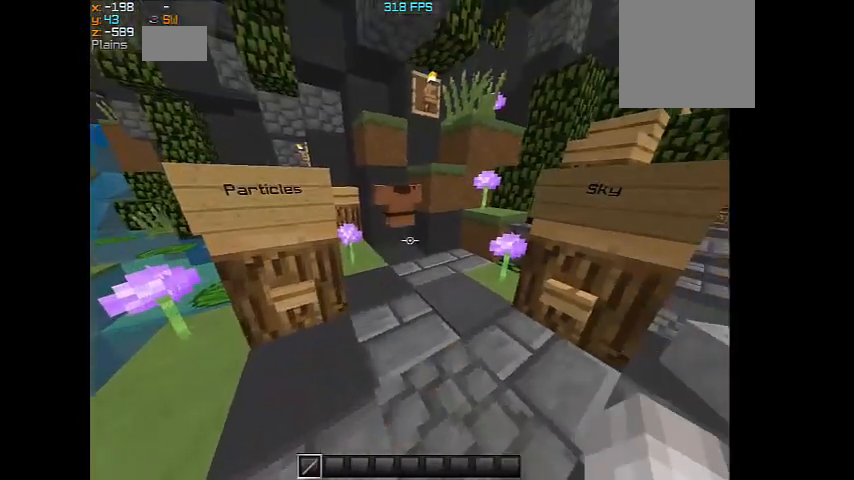
{"keys": ["w"], "mouse": [], "events": [[100, "w", "down"]]}
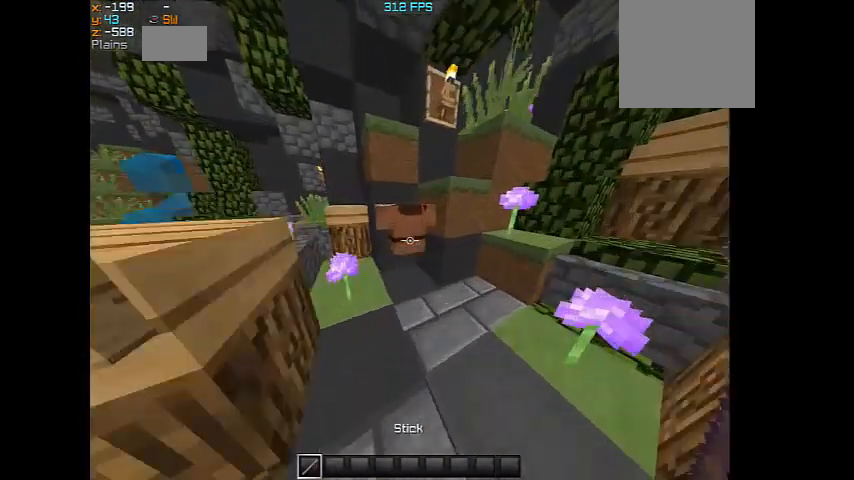
{"keys": [], "mouse": [], "events": [[133, "w", "up"], [300, "mouse_left", "down"], [433, "mouse_left", "up"]]}
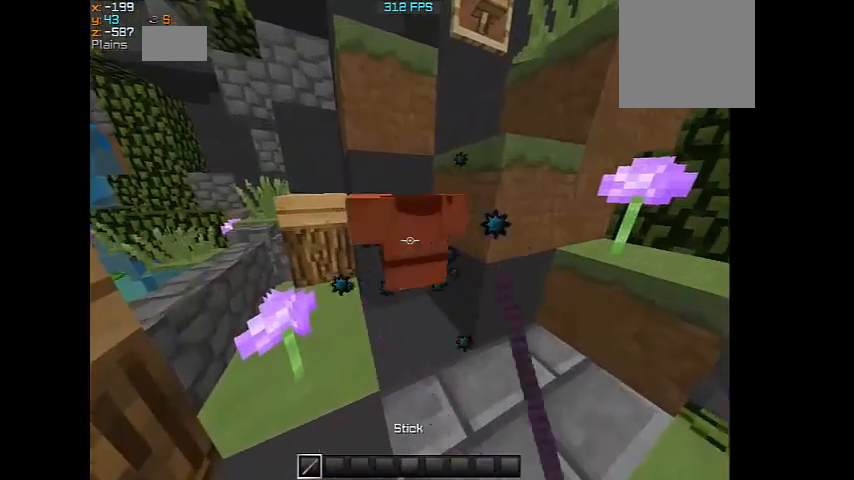
{"keys": [], "mouse": [], "events": []}
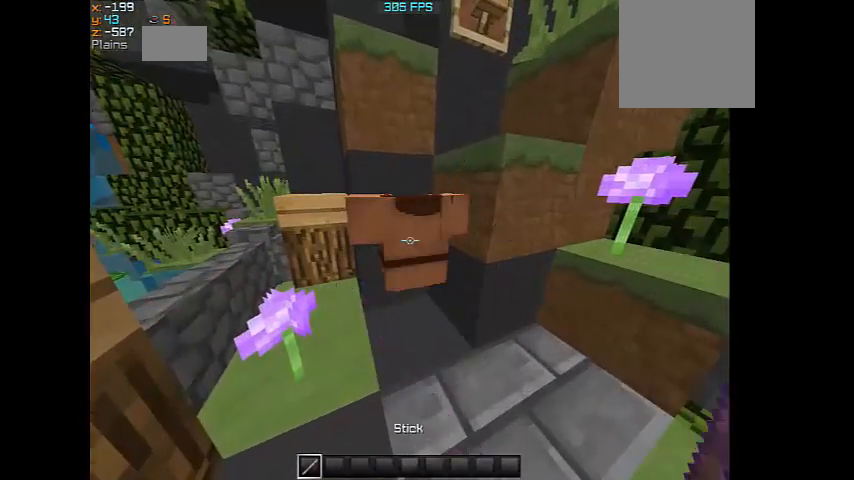
{"keys": [], "mouse": [], "events": [[133, "mouse_left", "down"], [300, "mouse_left", "up"]]}
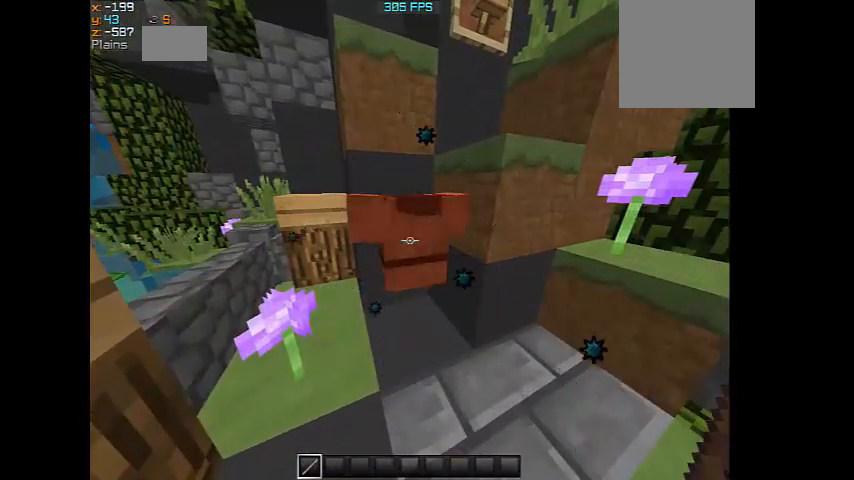
{"keys": [], "mouse": [], "events": []}
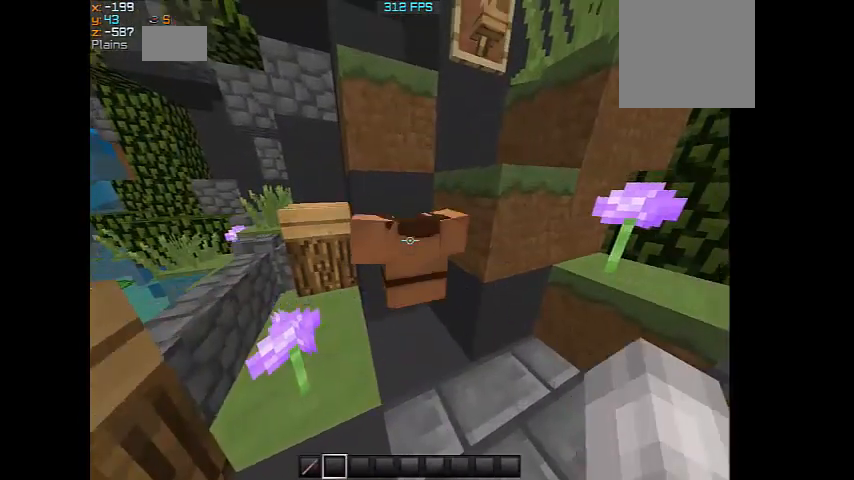
{"keys": [], "mouse": ["left"], "events": [[400, "mouse_left", "down"]]}
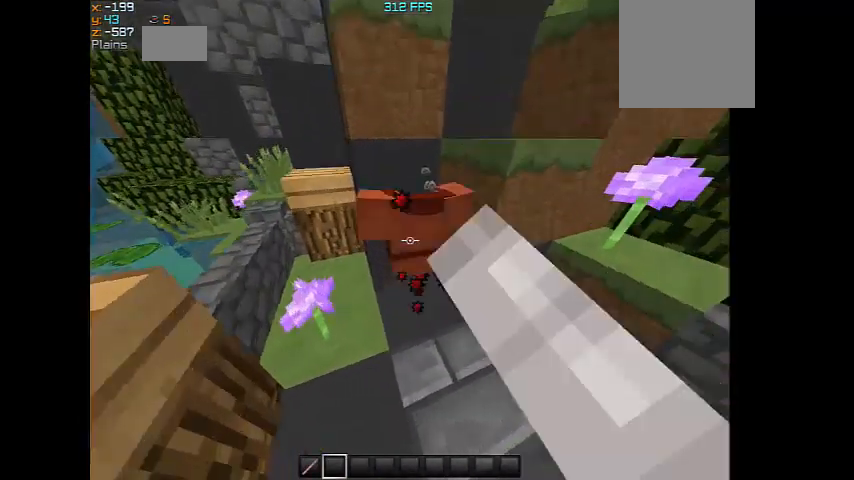
{"keys": [], "mouse": [], "events": [[33, "mouse_left", "up"]]}
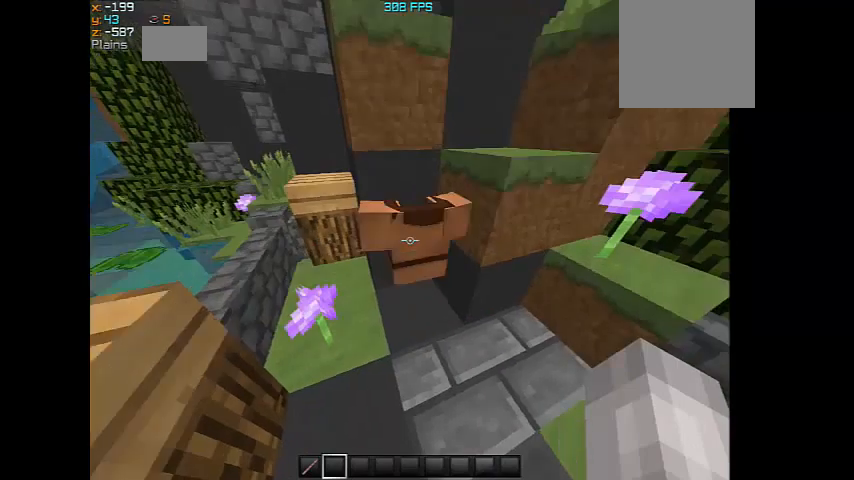
{"keys": [], "mouse": [], "events": [[433, "mouse_left", "down"], [500, "mouse_left", "up"]]}
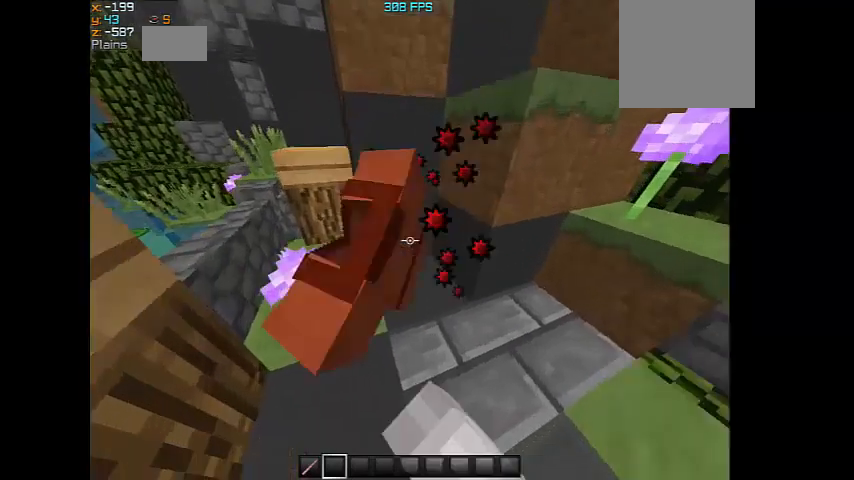
{"keys": ["s"], "mouse": [], "events": [[333, "s", "down"]]}
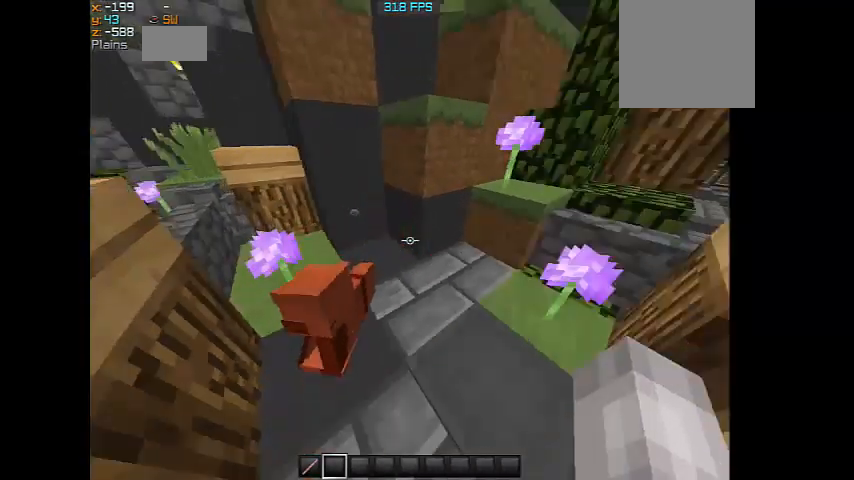
{"keys": [], "mouse": [], "events": [[200, "d", "down"], [333, "d", "up"], [333, "s", "up"]]}
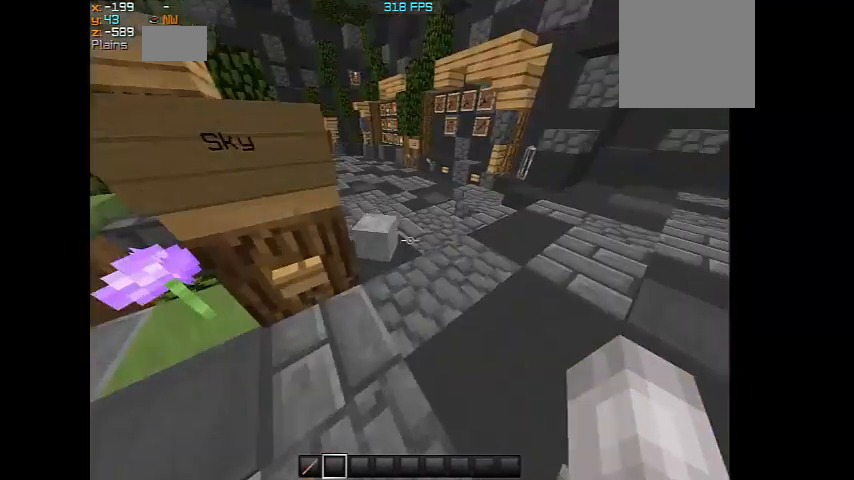
{"keys": [], "mouse": [], "events": []}
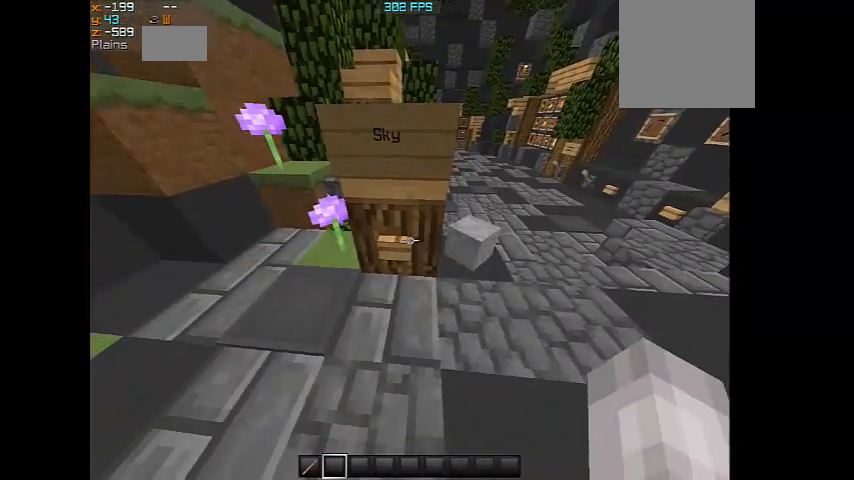
{"keys": [], "mouse": [], "events": [[267, "mouse_right", "down"], [333, "mouse_right", "up"]]}